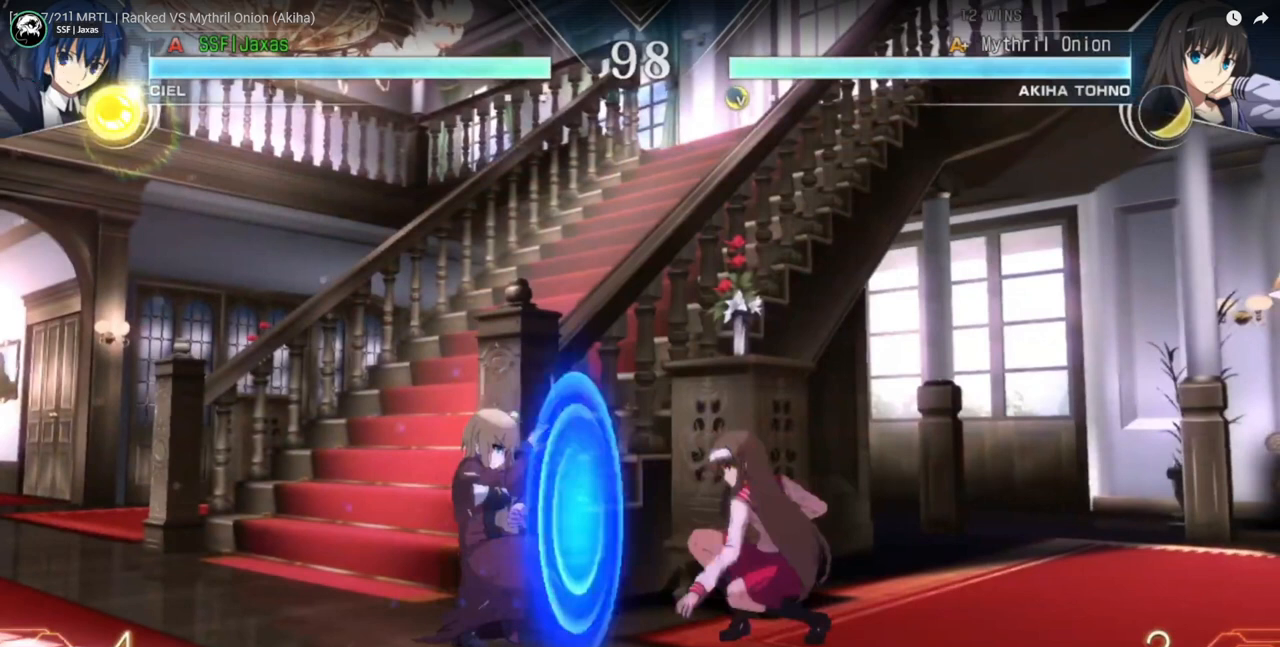
Gameplay with a controller (arcade stick); each line is a JSON object with the inputs held at the frame after it. "events" lists button and stick changes between this image and that frame as [ms after this image, input, new state], when the widget could be followed in between. Not read: L2 L3 R3 SELECT START.
{"buttons": ["DPAD_DOWN", "DPAD_LEFT"], "events": []}
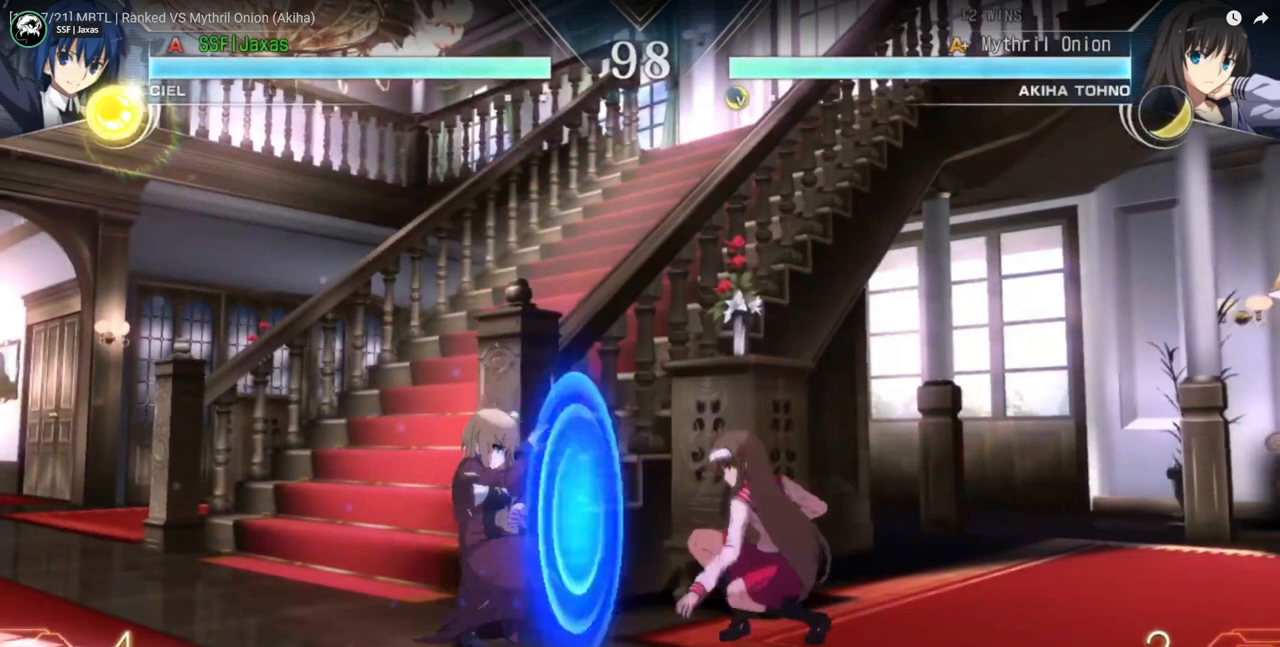
{"buttons": ["DPAD_DOWN", "DPAD_LEFT"], "events": []}
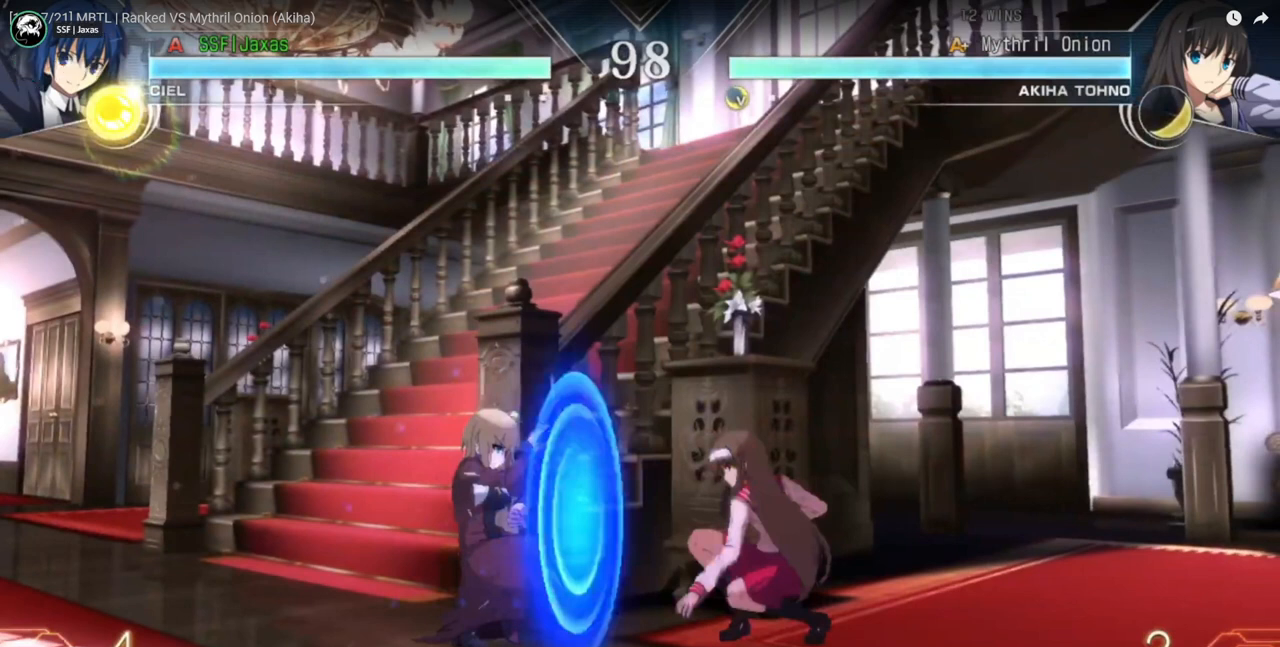
{"buttons": ["DPAD_DOWN", "DPAD_LEFT"], "events": []}
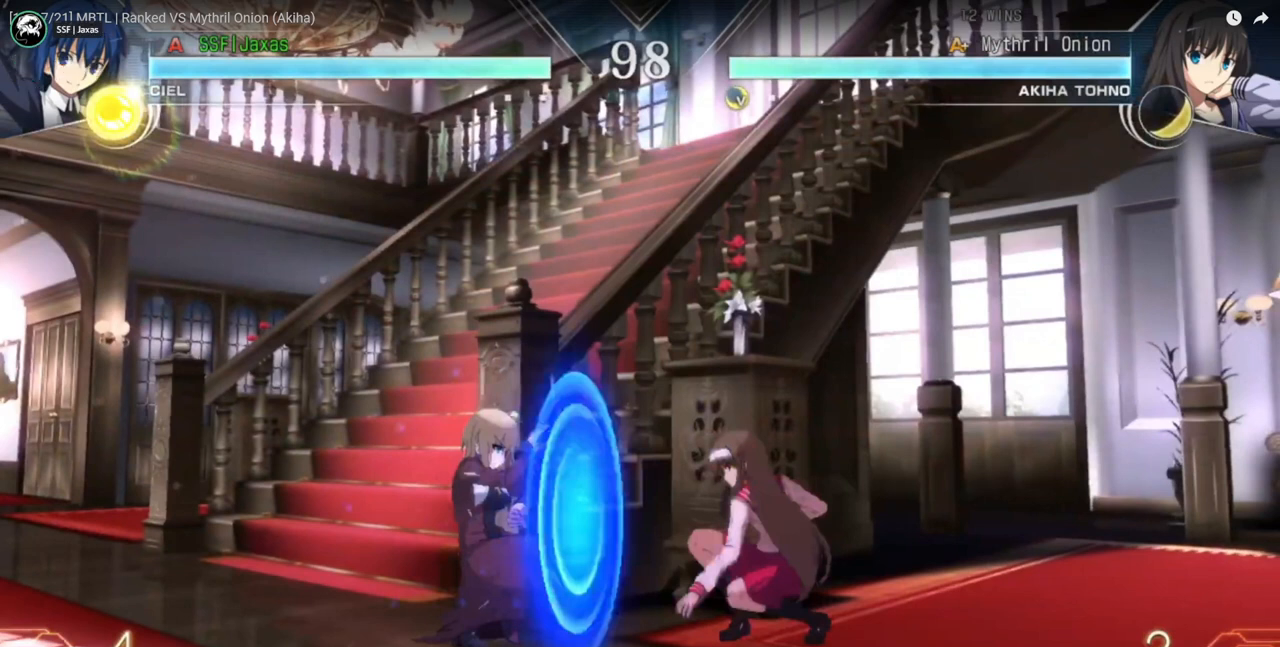
{"buttons": ["DPAD_DOWN", "DPAD_LEFT"], "events": []}
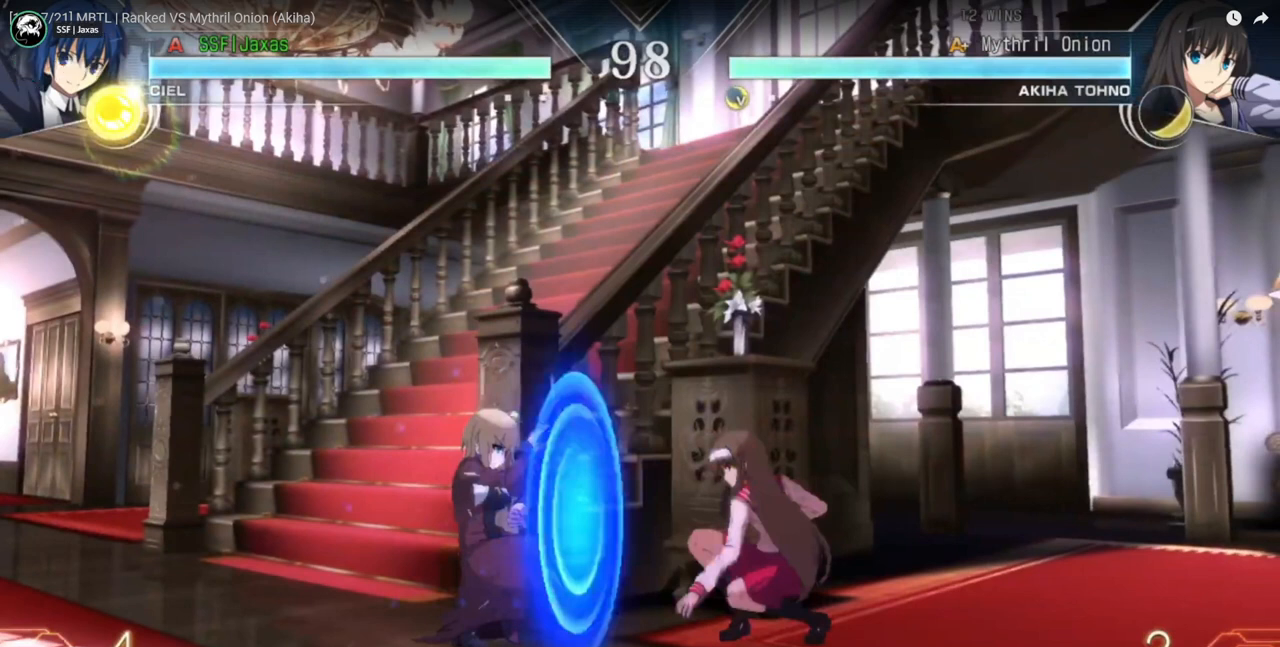
{"buttons": ["DPAD_DOWN", "DPAD_LEFT"], "events": []}
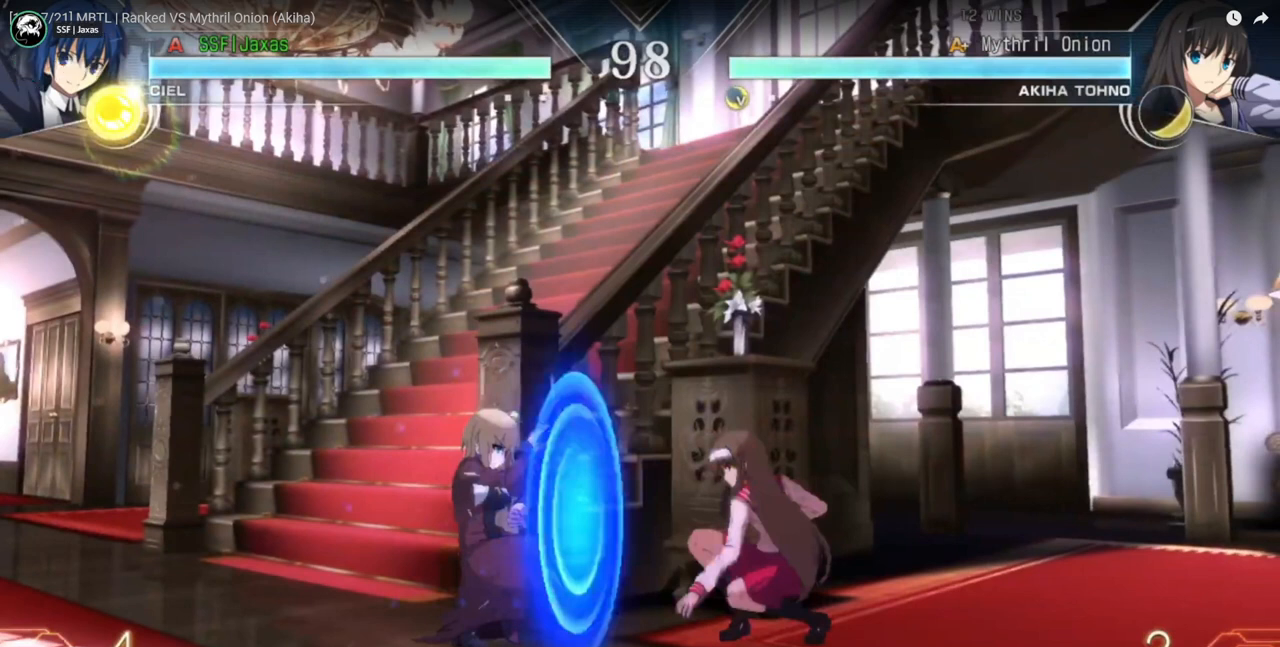
{"buttons": ["DPAD_DOWN", "DPAD_LEFT"], "events": []}
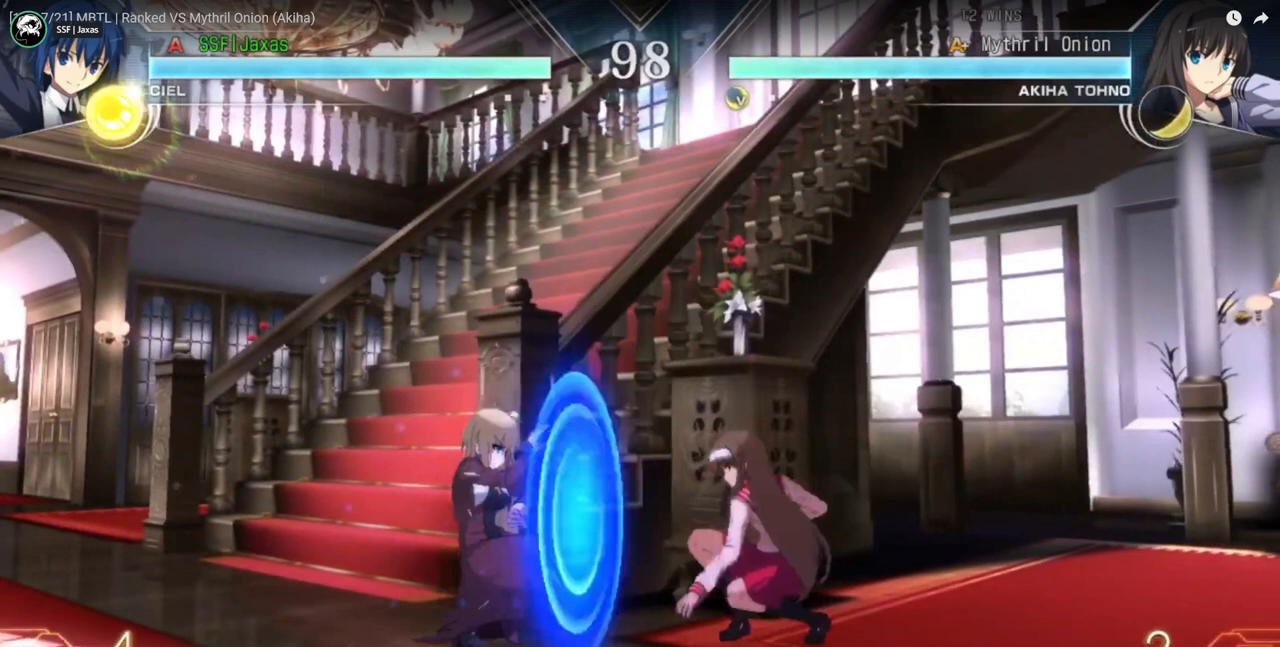
{"buttons": ["DPAD_DOWN", "DPAD_LEFT"], "events": []}
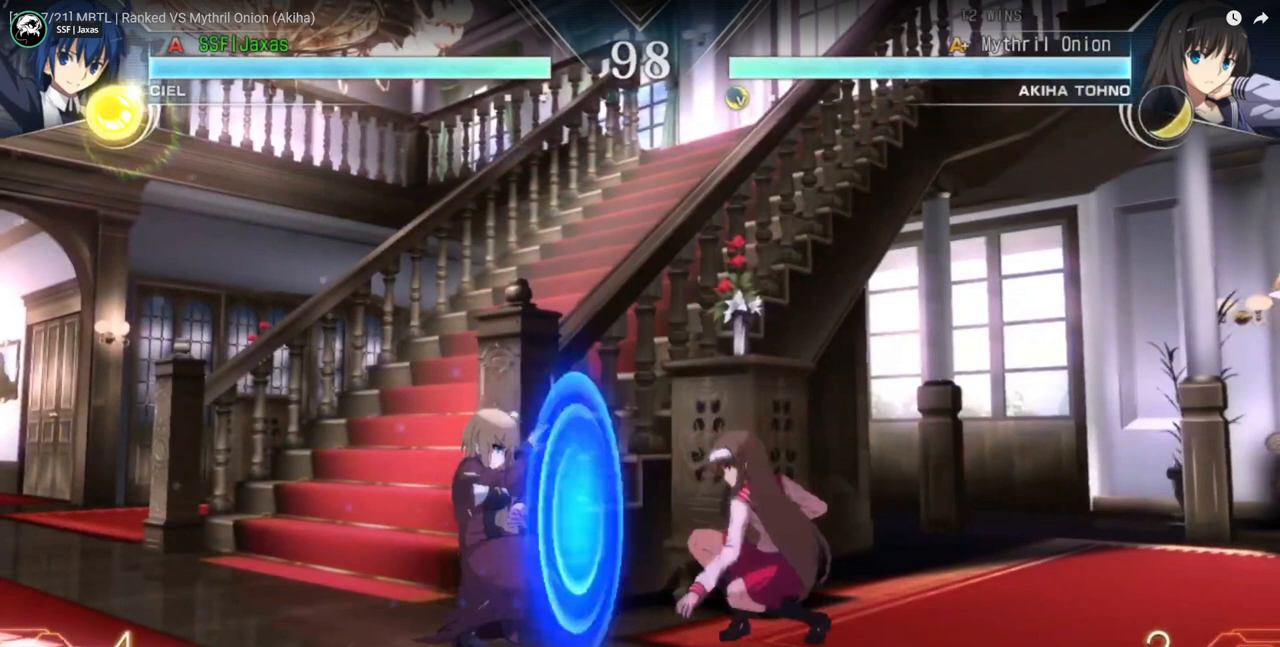
{"buttons": ["DPAD_DOWN", "DPAD_LEFT"], "events": []}
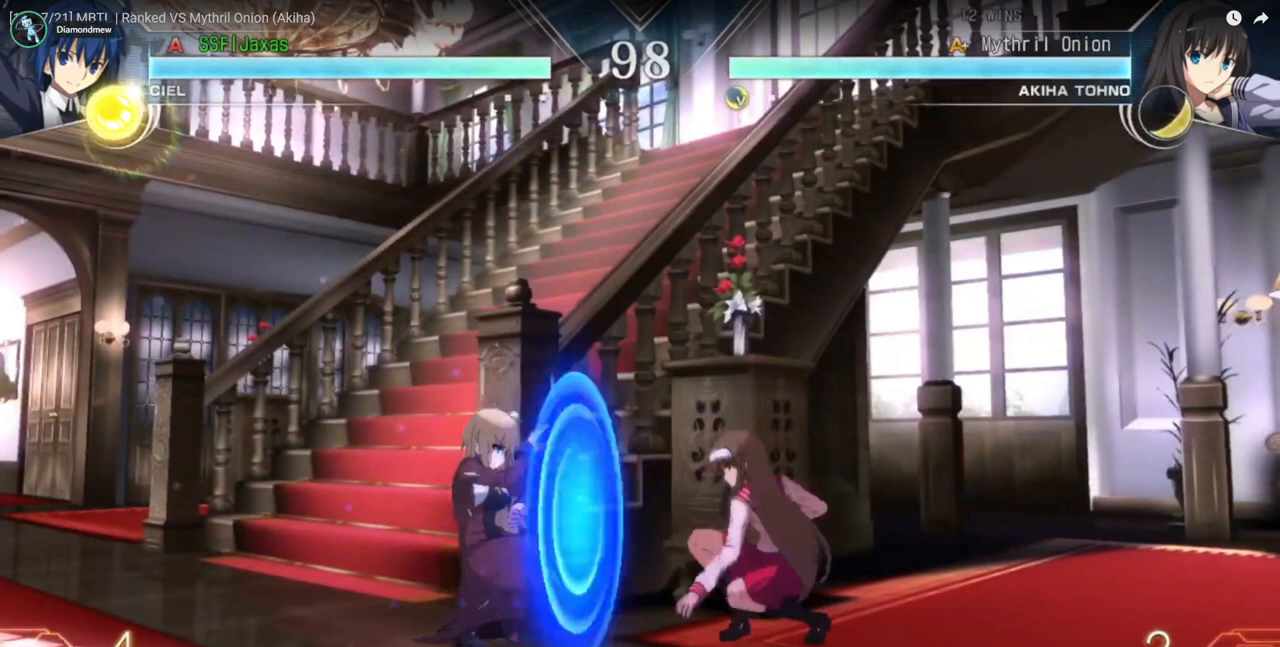
{"buttons": ["DPAD_DOWN", "DPAD_LEFT"], "events": []}
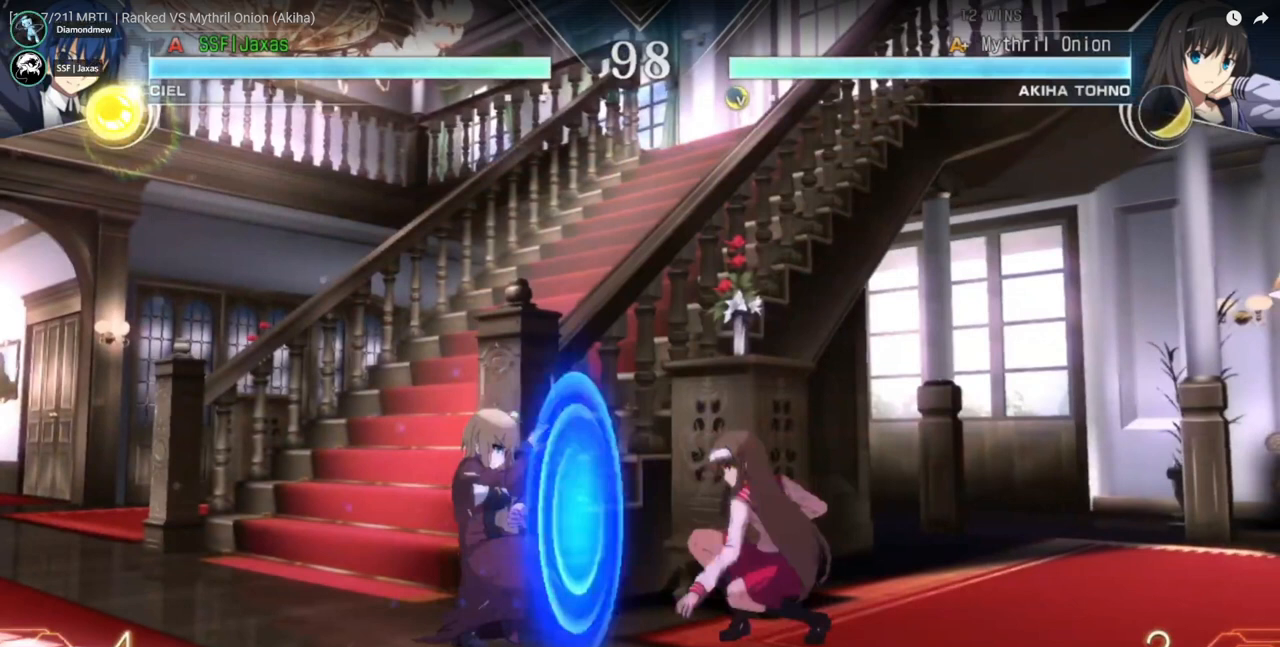
{"buttons": ["DPAD_DOWN", "DPAD_LEFT"], "events": []}
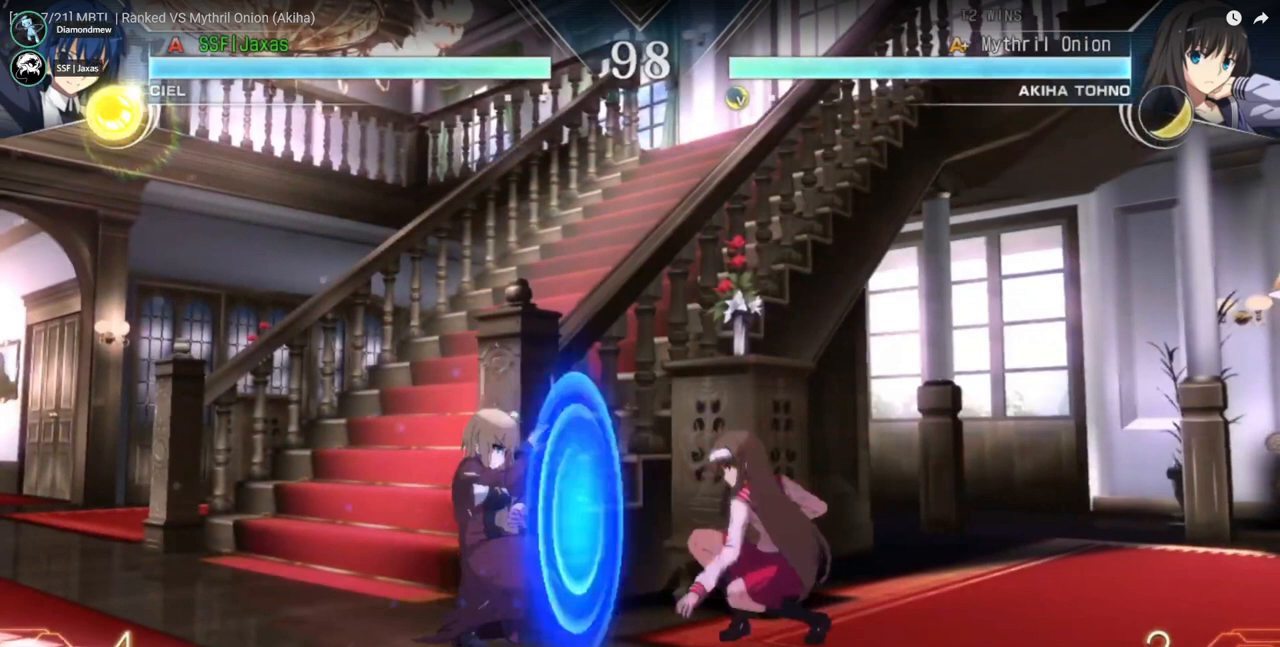
{"buttons": ["DPAD_DOWN", "DPAD_LEFT"], "events": []}
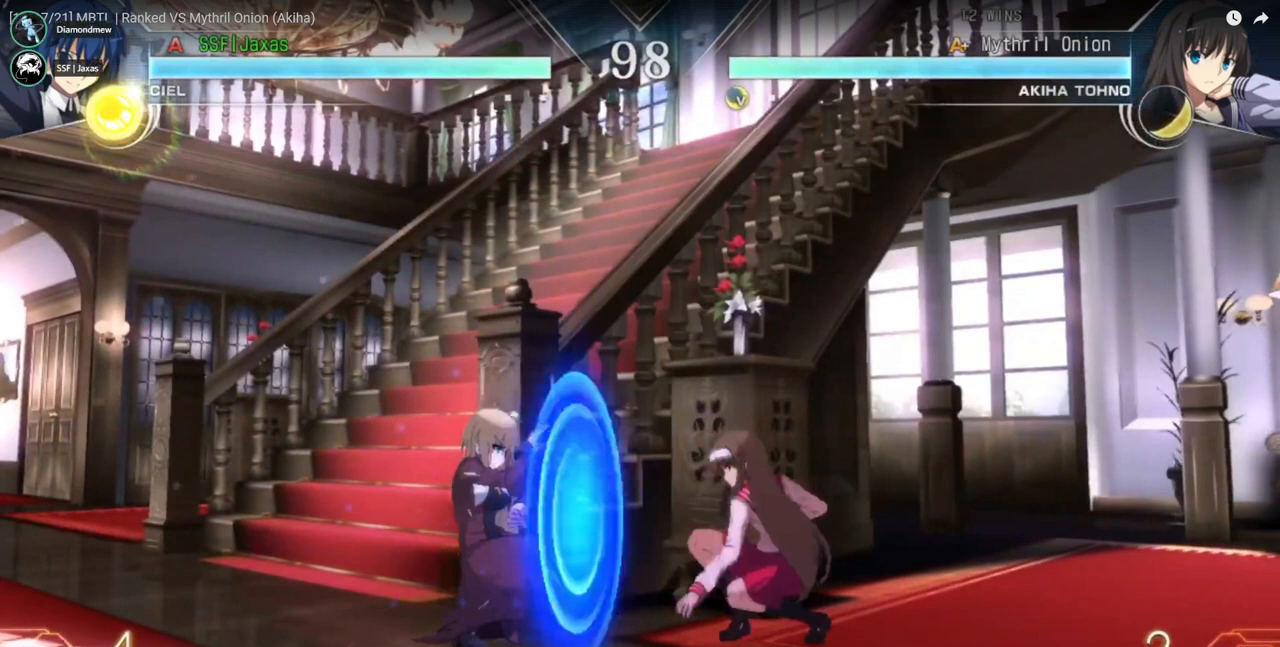
{"buttons": ["DPAD_DOWN", "DPAD_LEFT"], "events": []}
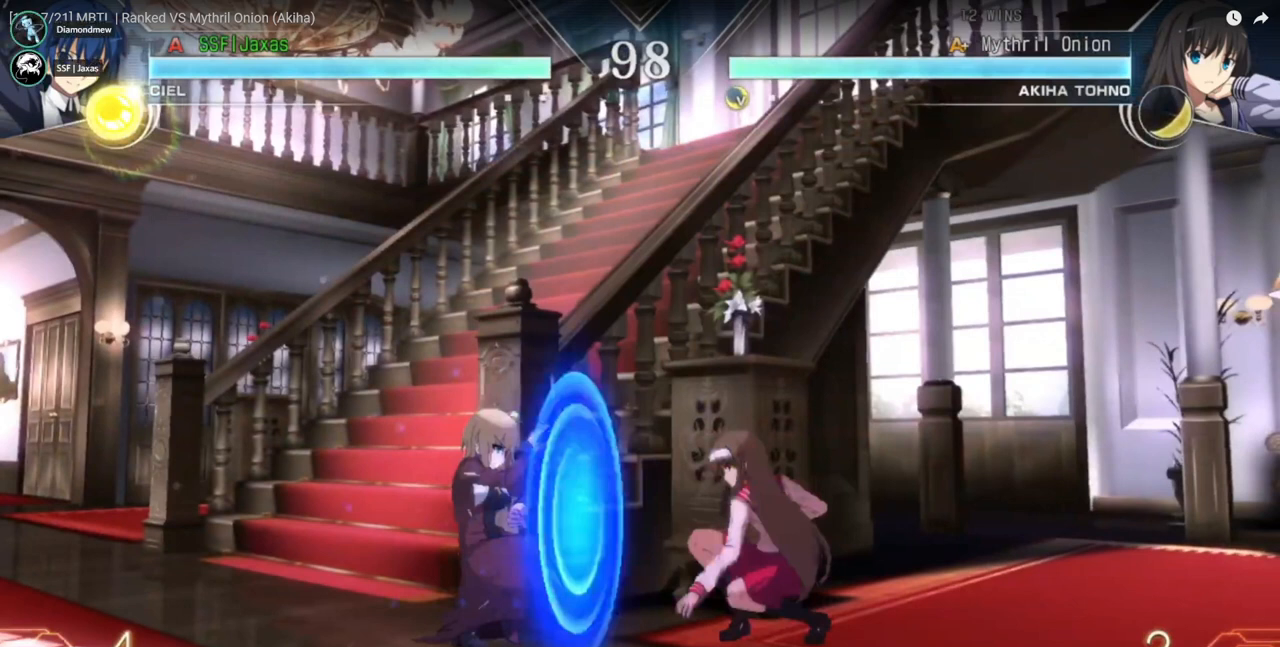
{"buttons": ["DPAD_DOWN", "DPAD_LEFT"], "events": []}
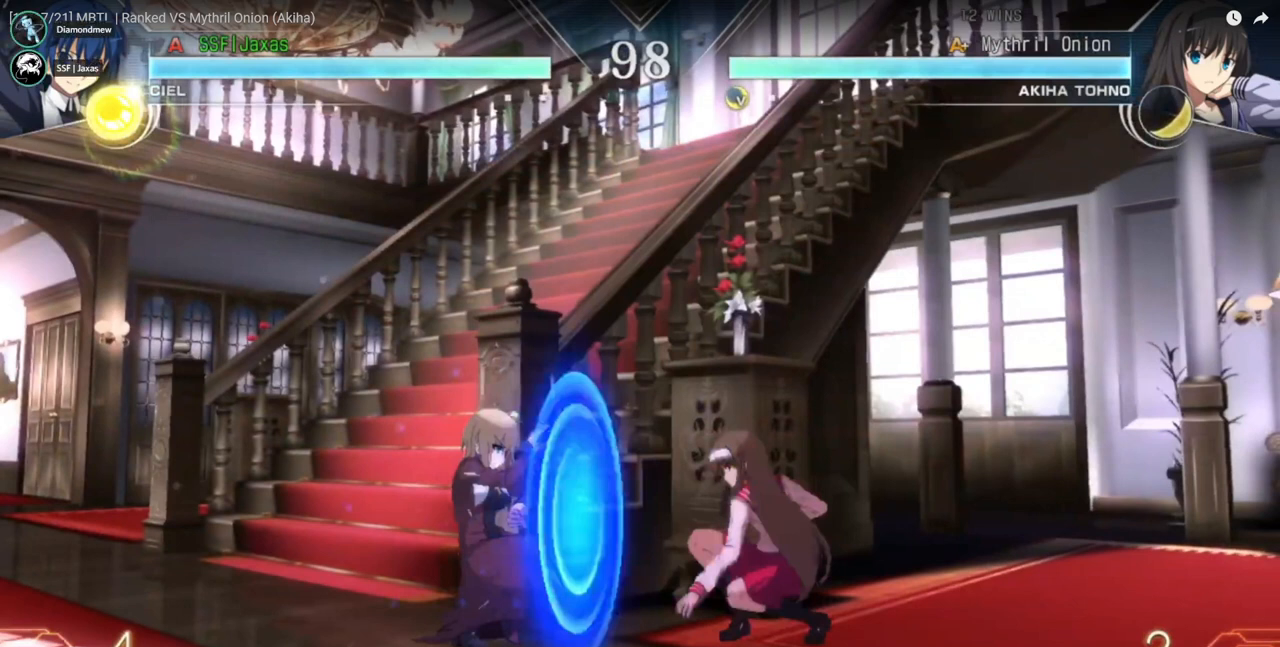
{"buttons": ["DPAD_DOWN", "DPAD_LEFT"], "events": []}
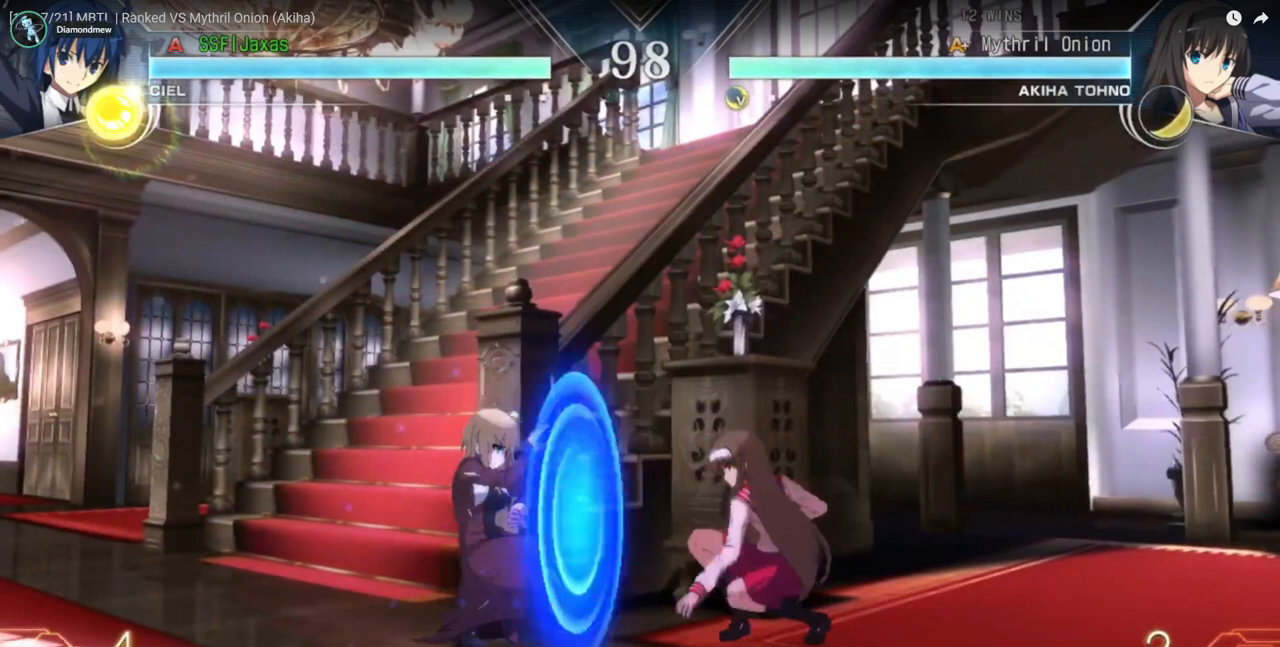
{"buttons": ["DPAD_DOWN", "DPAD_LEFT"], "events": []}
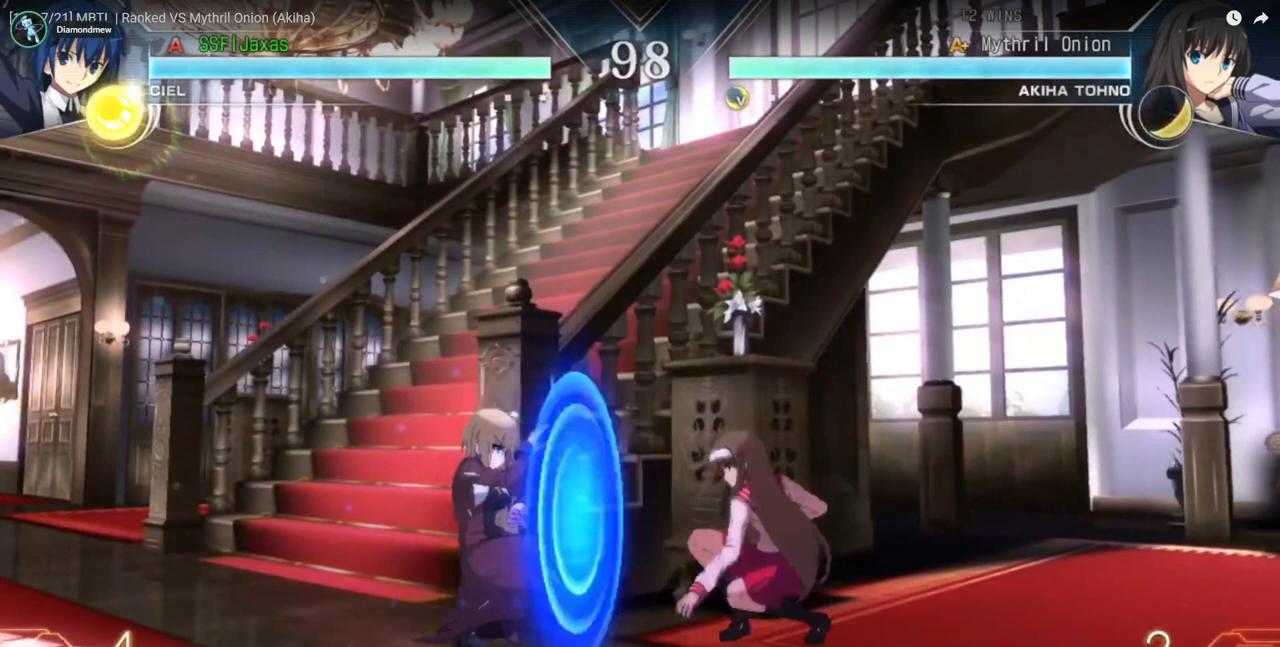
{"buttons": ["DPAD_DOWN", "DPAD_LEFT"], "events": []}
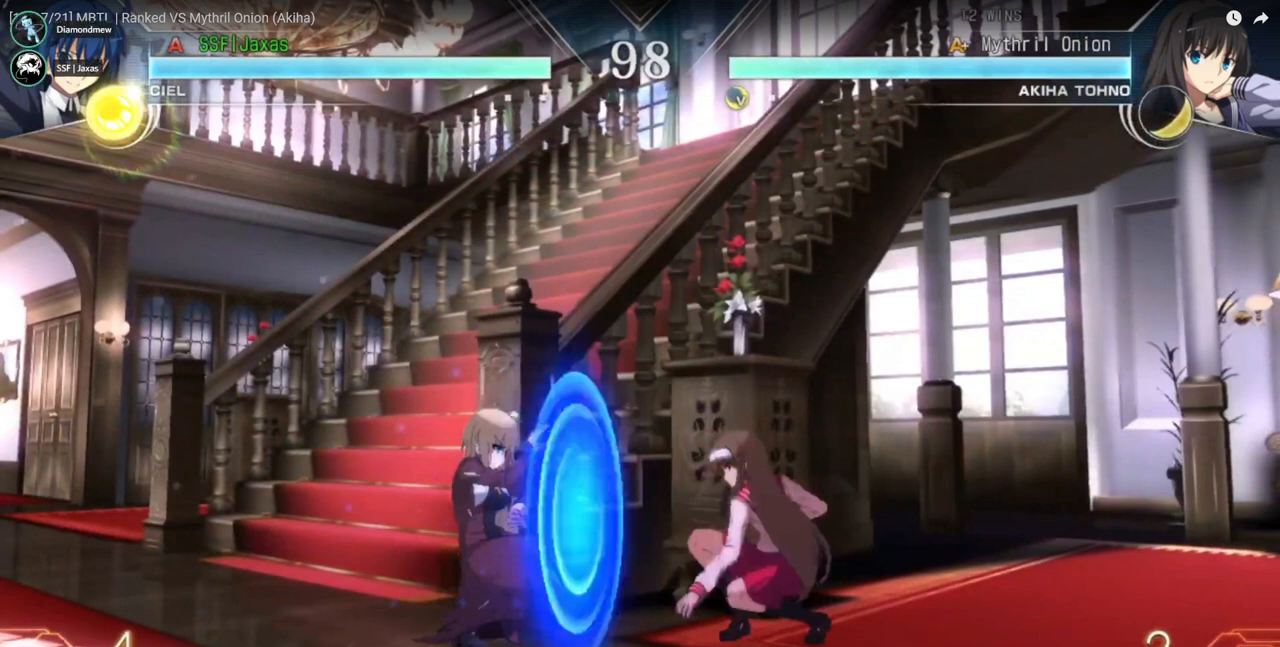
{"buttons": ["DPAD_DOWN", "DPAD_LEFT"], "events": []}
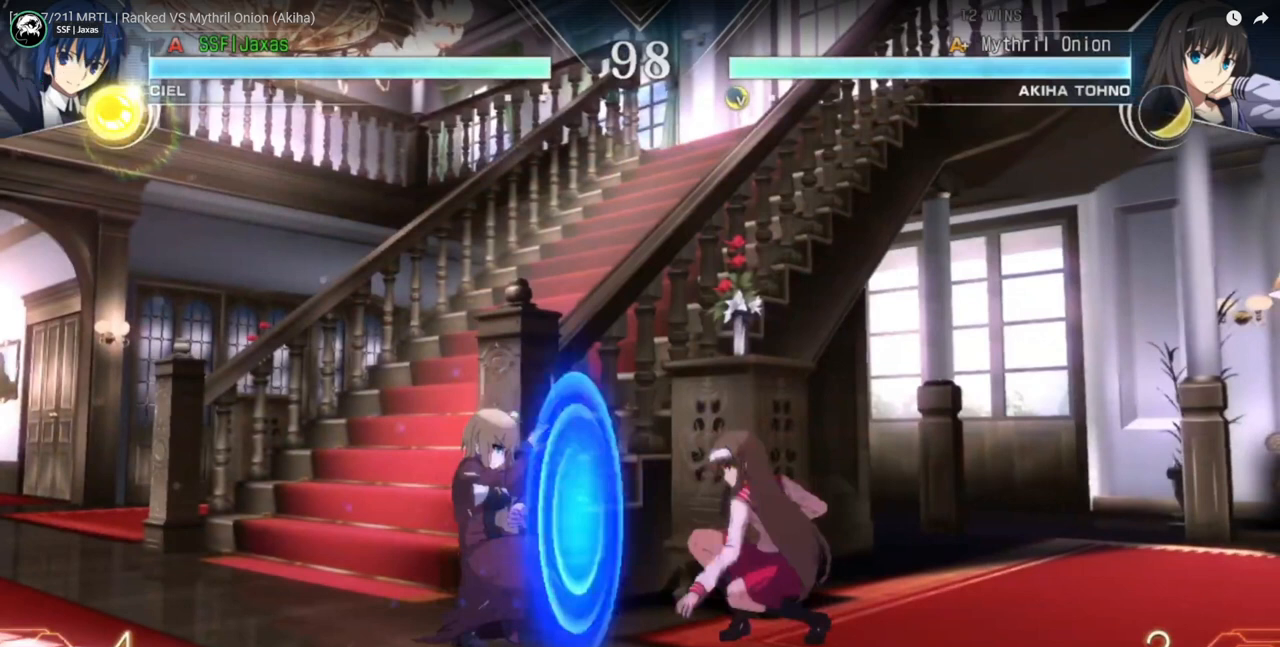
{"buttons": ["DPAD_DOWN", "DPAD_LEFT"], "events": []}
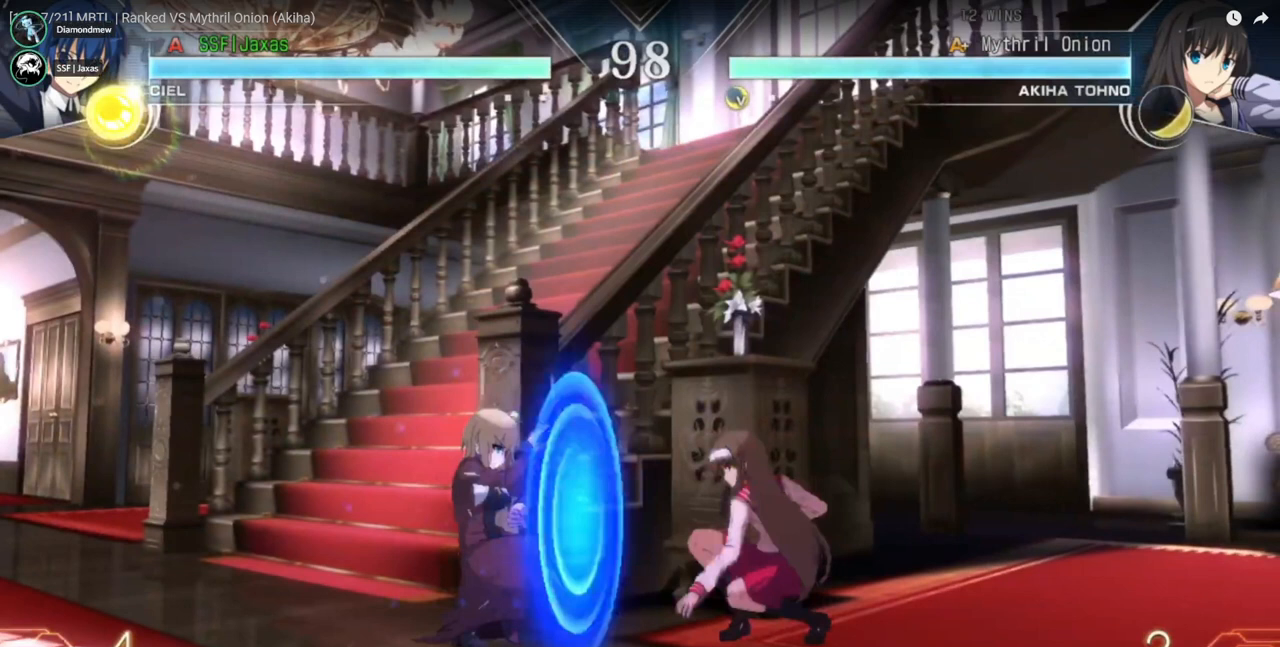
{"buttons": ["DPAD_DOWN", "DPAD_LEFT"], "events": []}
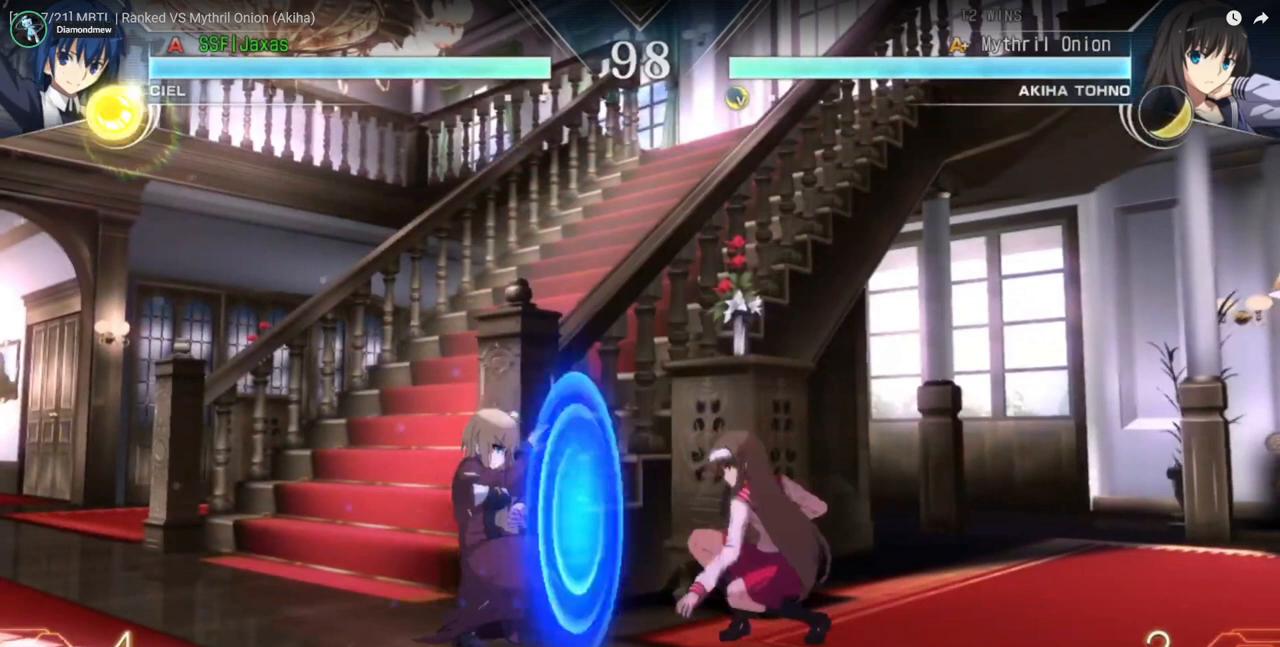
{"buttons": ["DPAD_DOWN", "DPAD_LEFT"], "events": []}
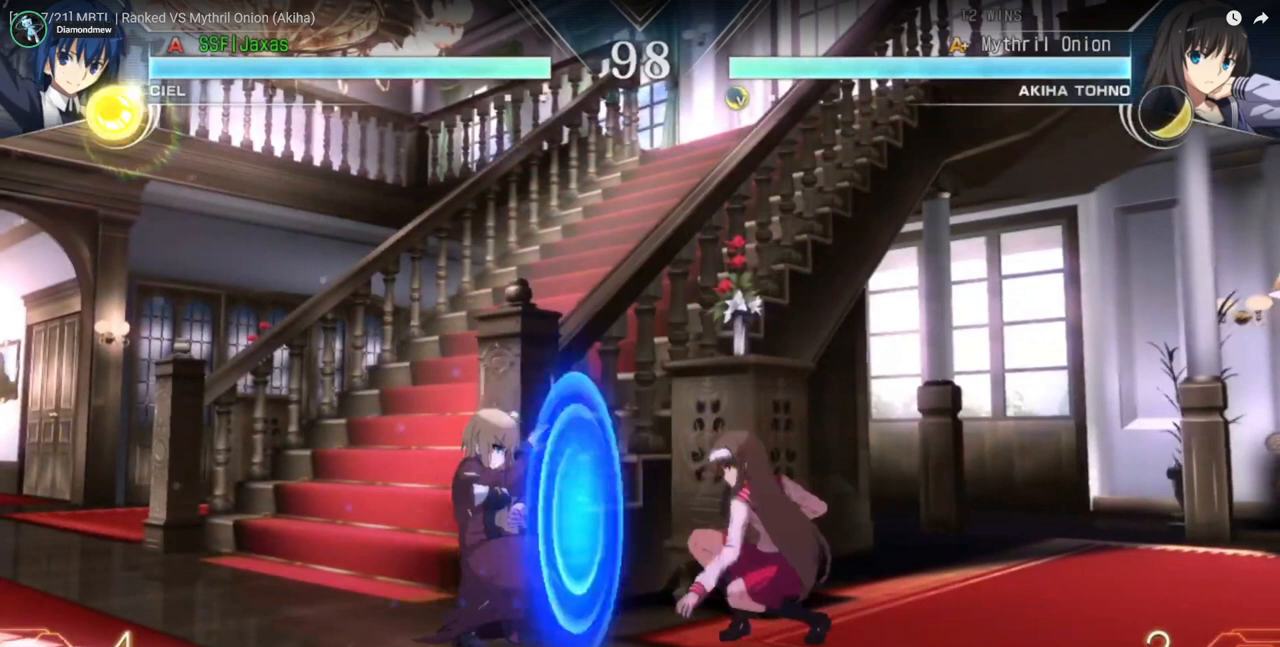
{"buttons": ["DPAD_DOWN", "DPAD_LEFT"], "events": []}
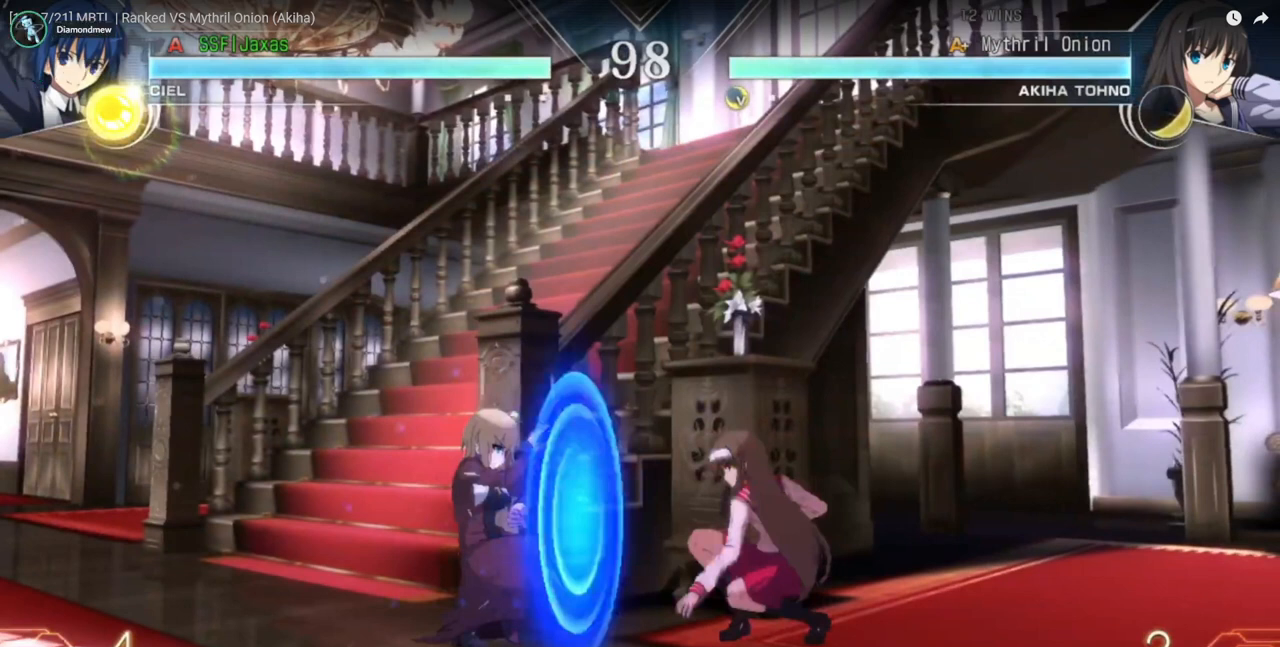
{"buttons": ["DPAD_DOWN", "DPAD_LEFT"], "events": []}
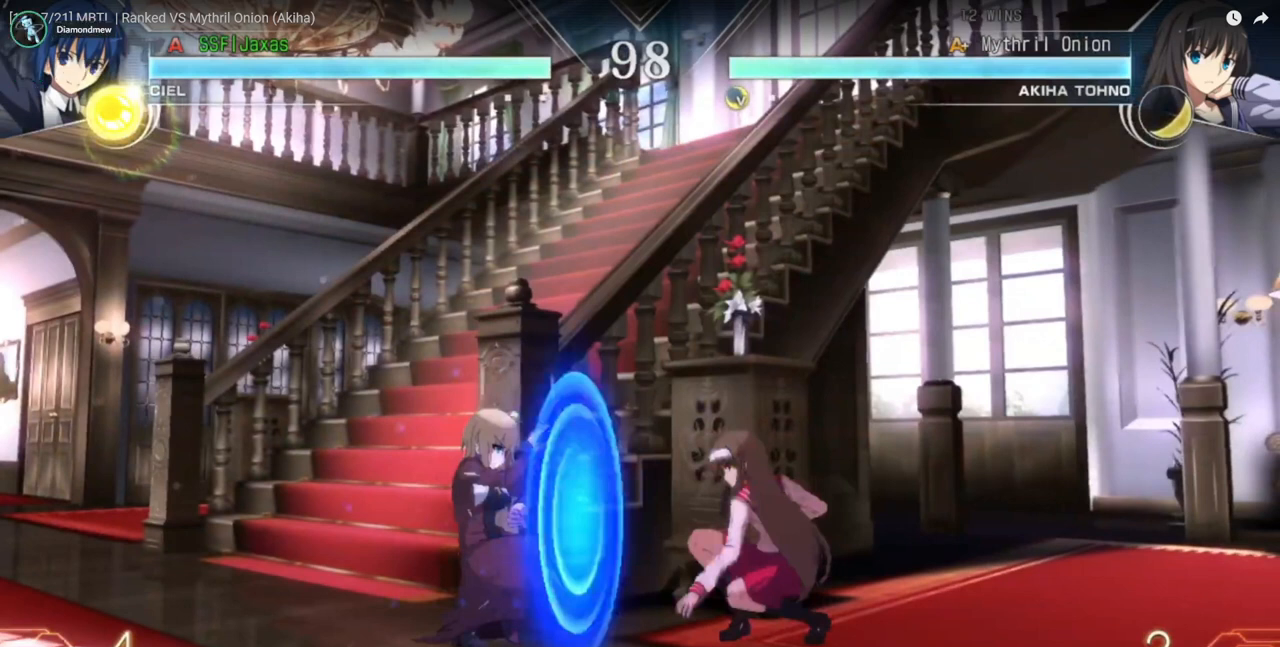
{"buttons": ["DPAD_DOWN", "DPAD_LEFT"], "events": []}
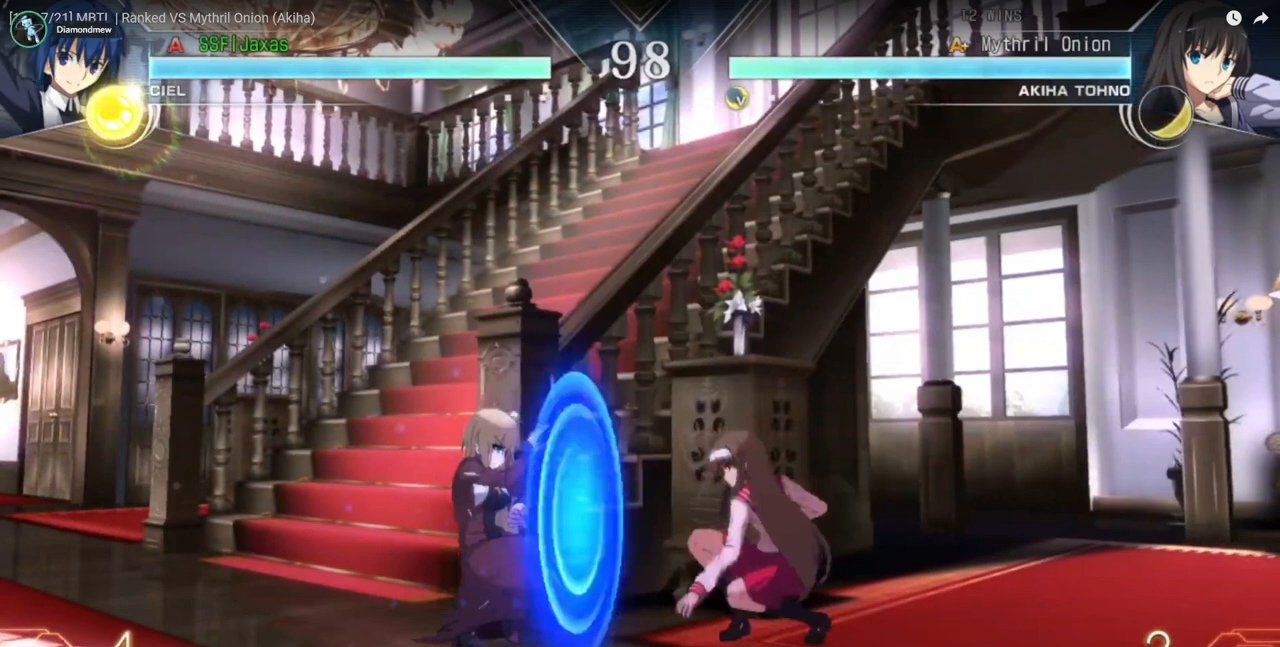
{"buttons": ["DPAD_DOWN", "DPAD_LEFT"], "events": []}
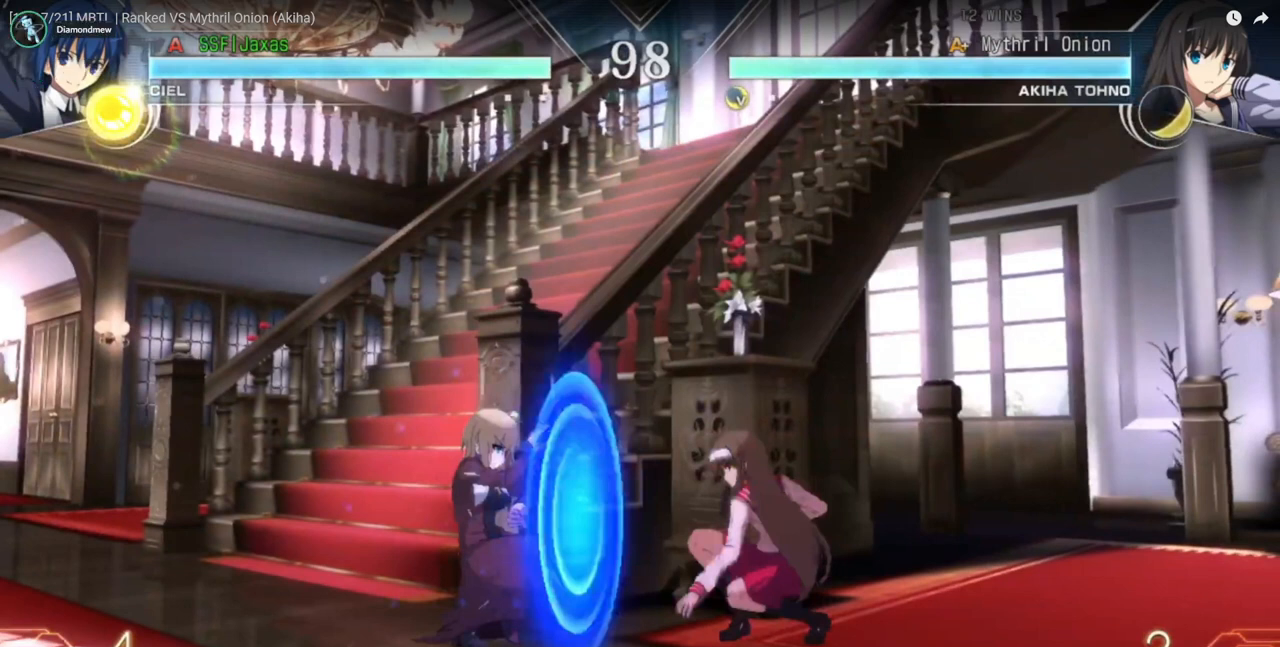
{"buttons": ["DPAD_DOWN", "DPAD_LEFT"], "events": []}
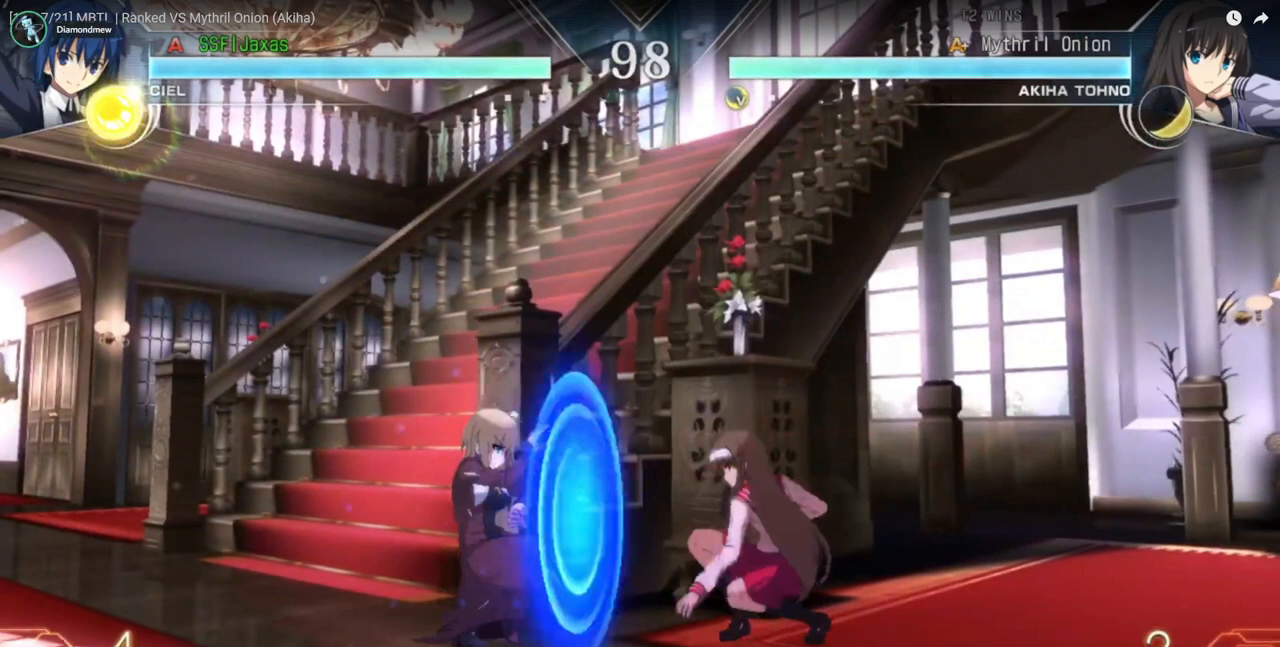
{"buttons": ["DPAD_DOWN", "DPAD_LEFT"], "events": []}
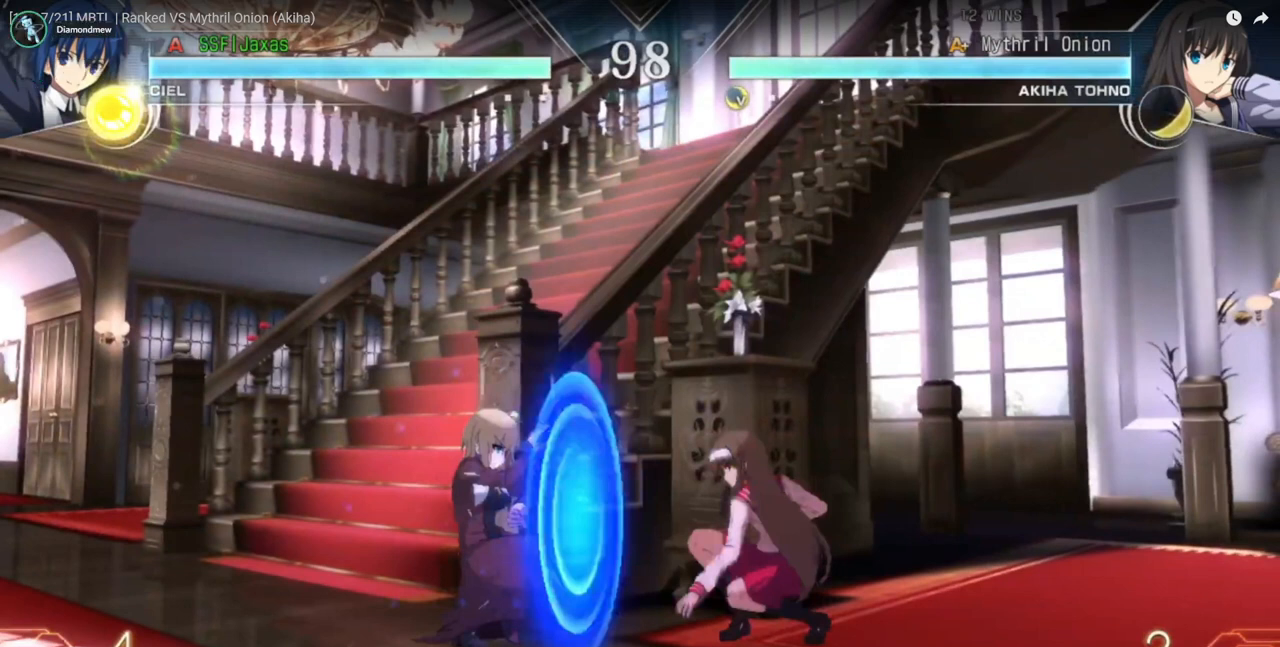
{"buttons": ["DPAD_DOWN", "DPAD_LEFT"], "events": []}
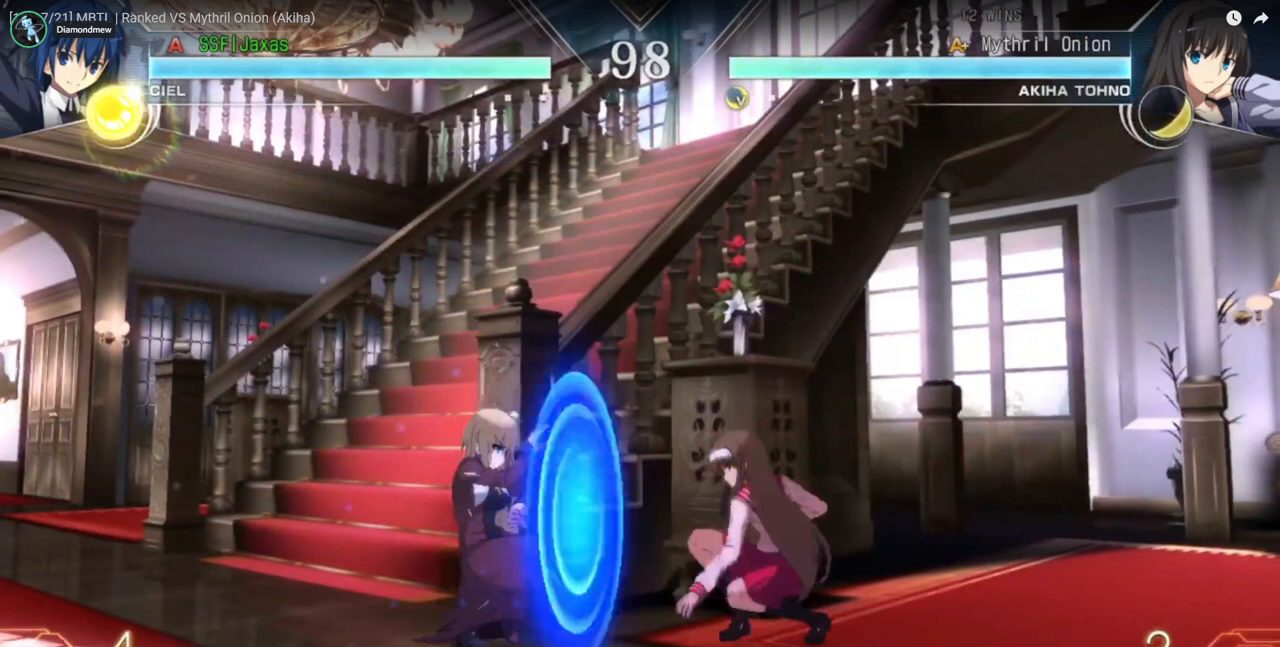
{"buttons": ["DPAD_DOWN", "DPAD_LEFT"], "events": []}
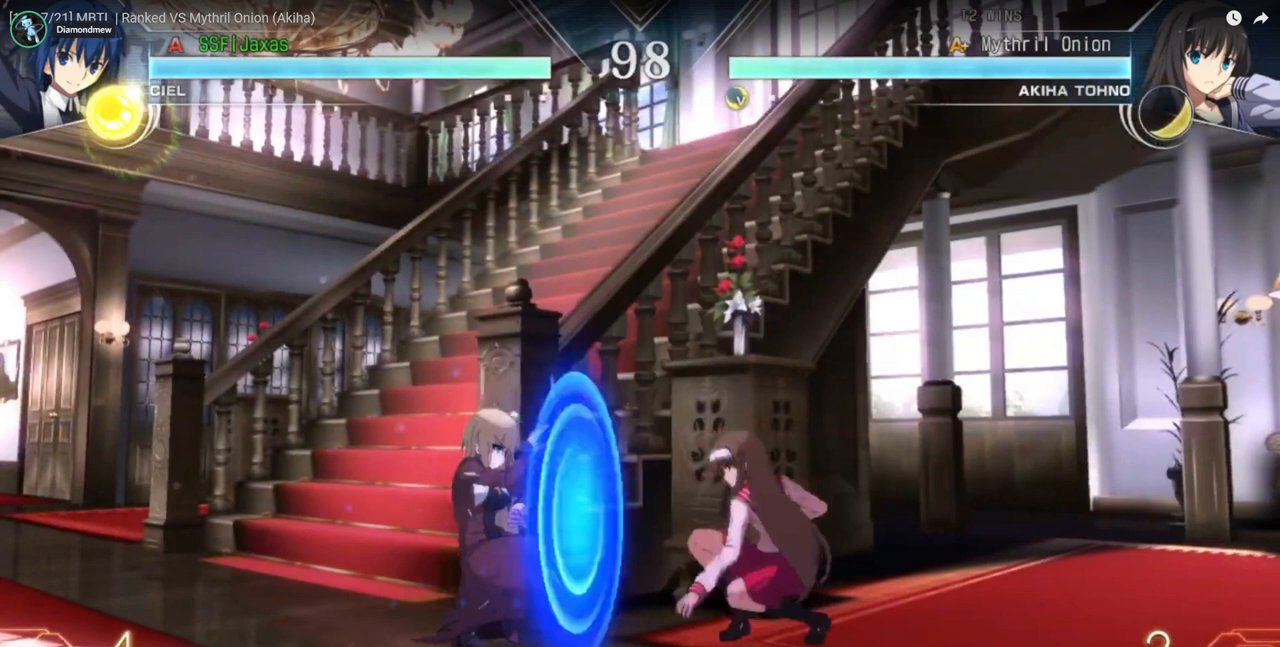
{"buttons": ["DPAD_DOWN", "DPAD_LEFT"], "events": []}
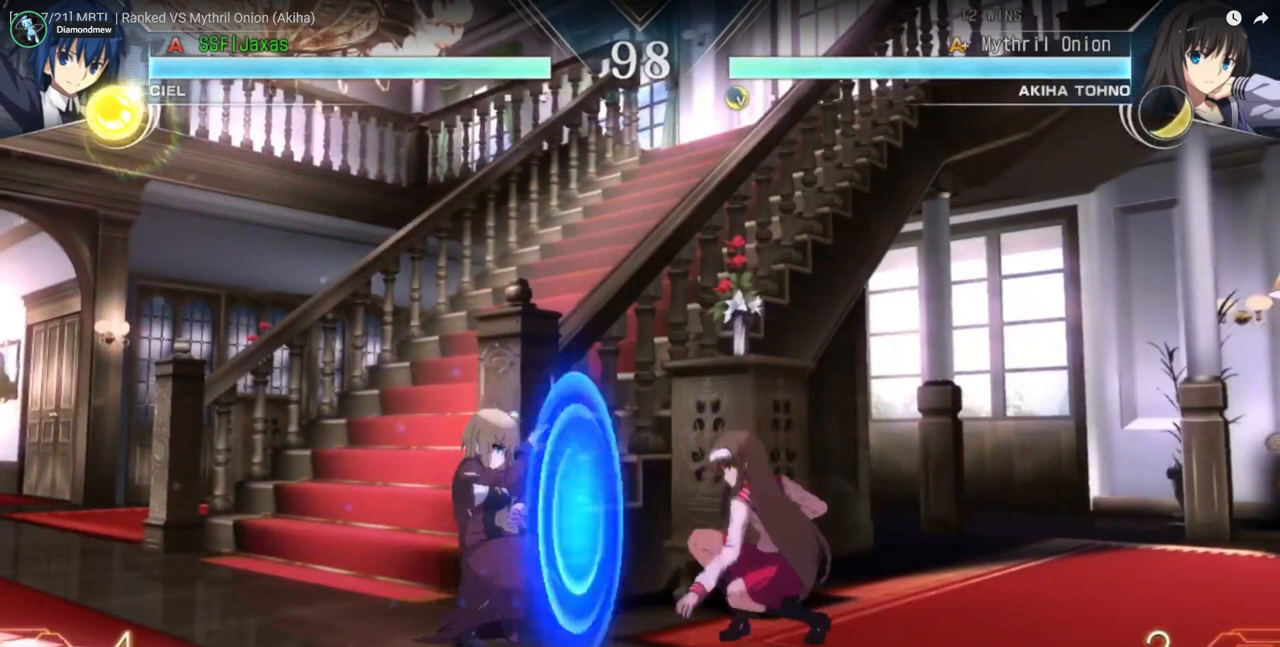
{"buttons": ["DPAD_DOWN", "DPAD_LEFT"], "events": []}